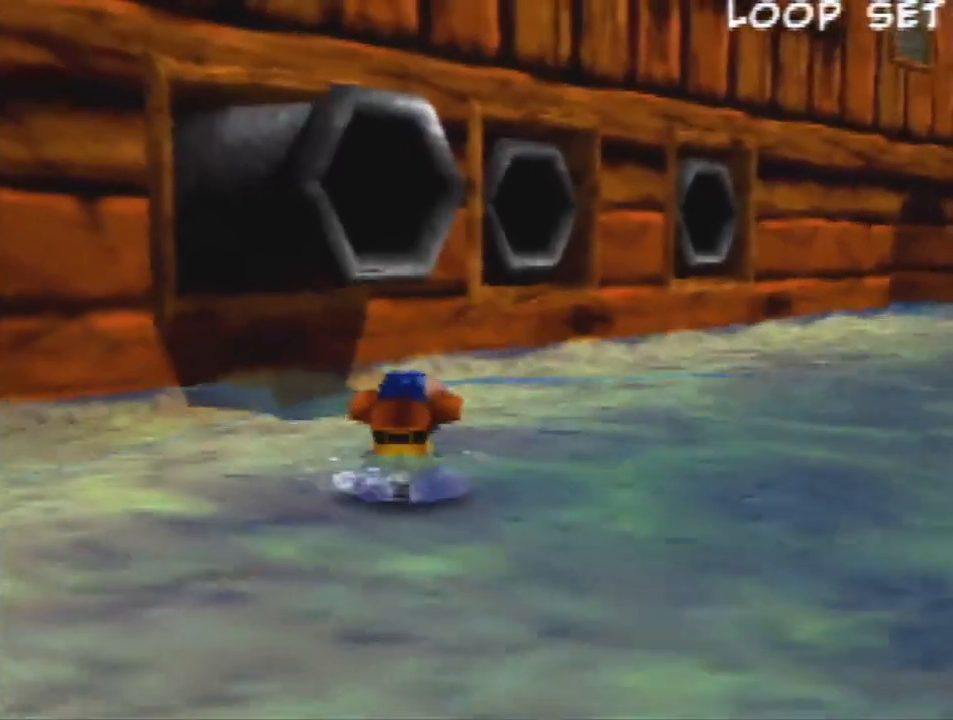
Gameplay with a controller (Nintendo layout); each line is a JSON object with the inputs held at the frame after it. "events" lists button and stick changes between this image and that frame as [ms after this image, input, new state], when the widget could be followed in between. Not read: L1 L3 R3.
{"buttons": ["Z"], "left_stick": "up", "events": [[467, "R1", "up"]]}
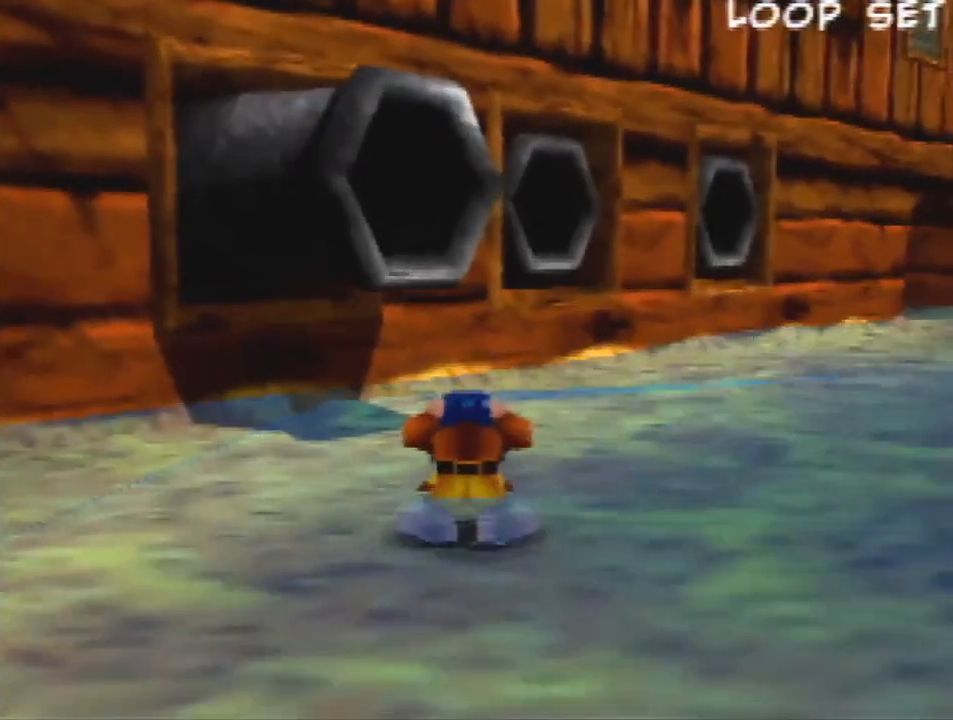
{"buttons": [], "left_stick": "center", "events": [[133, "Z", "up"], [233, "left_stick", "center"]]}
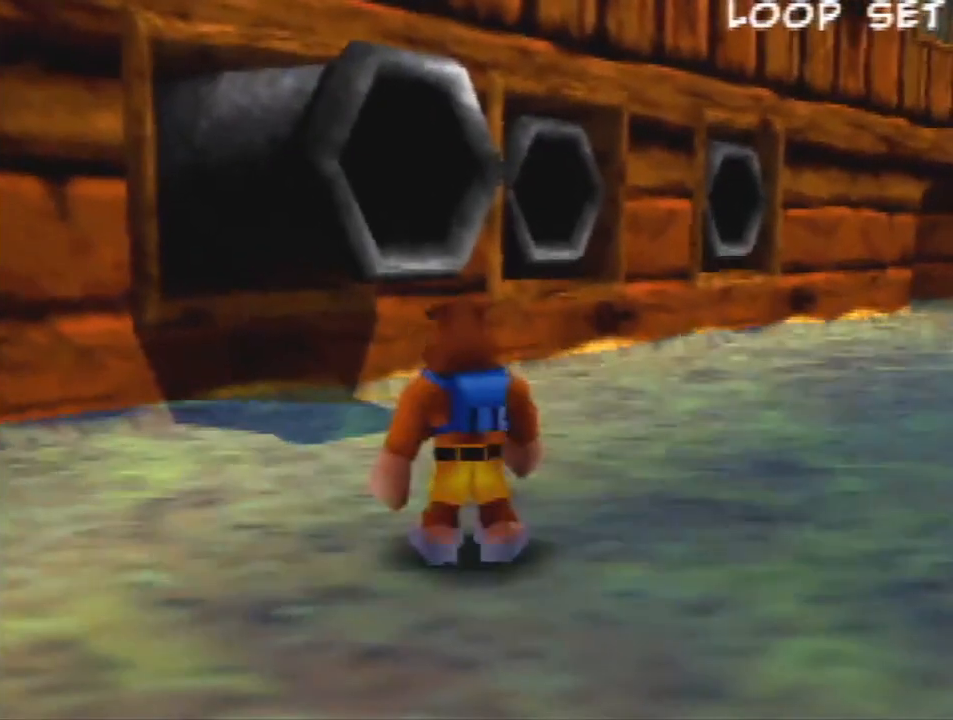
{"buttons": [], "left_stick": "center", "events": []}
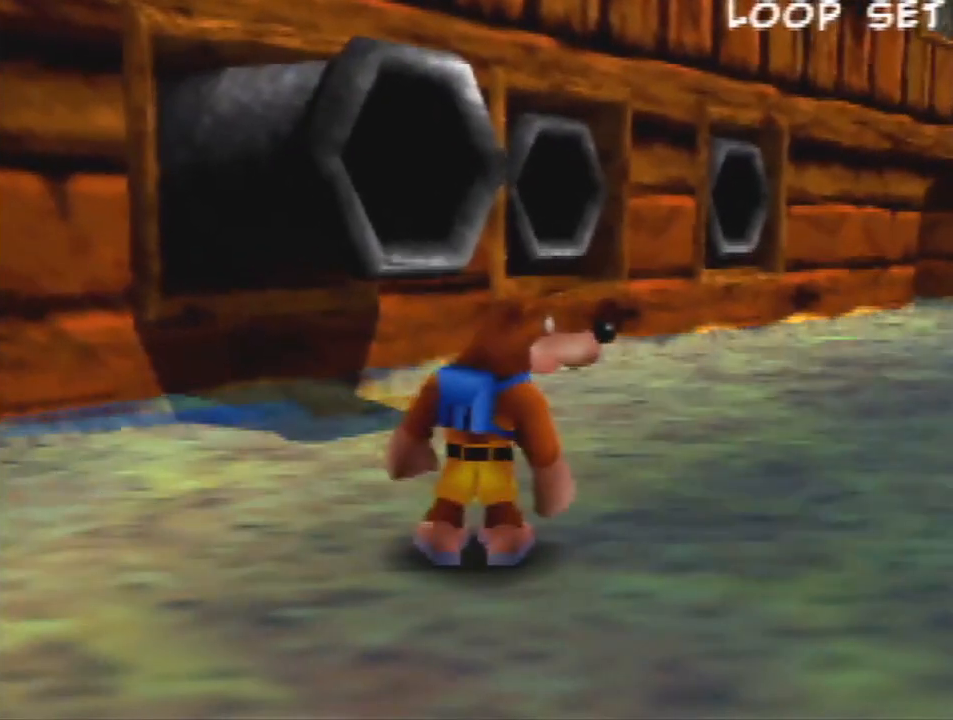
{"buttons": [], "left_stick": "center", "events": [[400, "A", "down"], [500, "A", "up"]]}
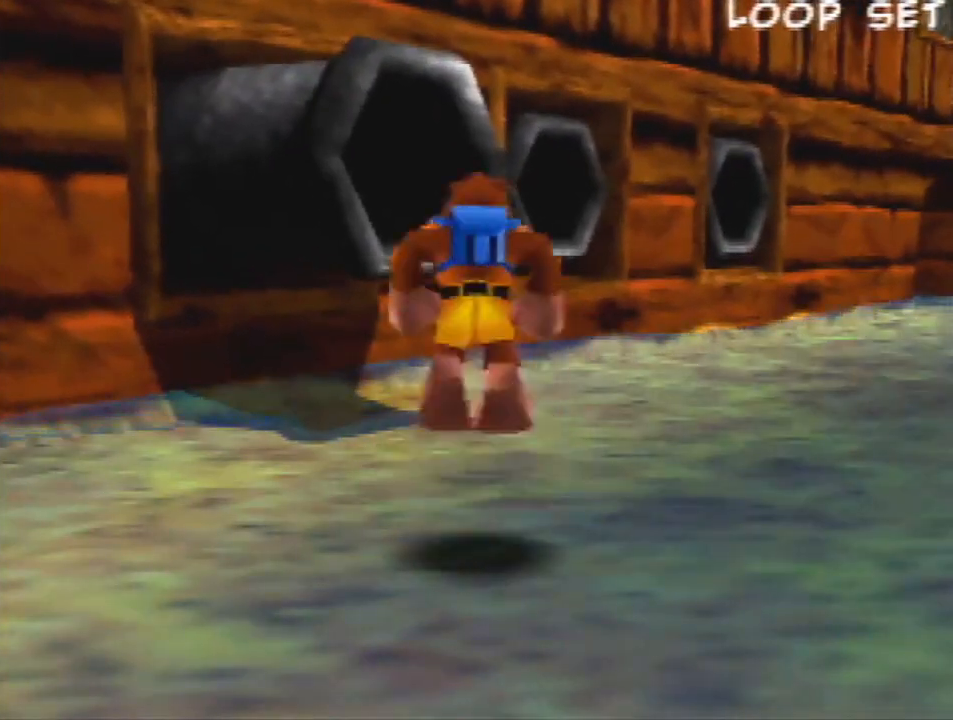
{"buttons": [], "left_stick": "center", "events": [[100, "A", "down"], [233, "A", "up"]]}
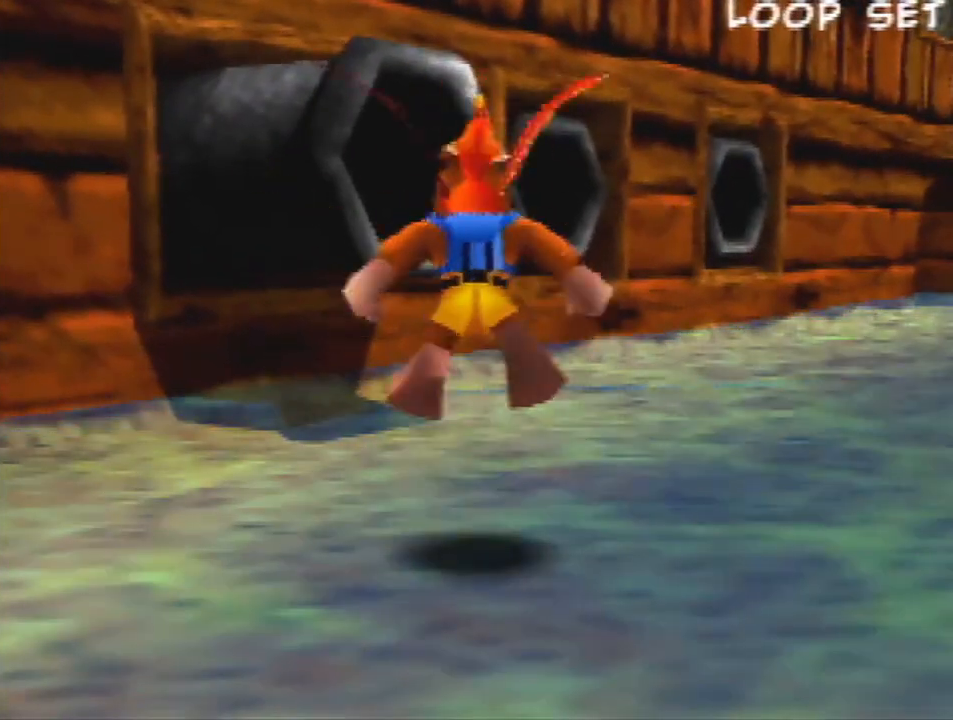
{"buttons": [], "left_stick": "center", "events": []}
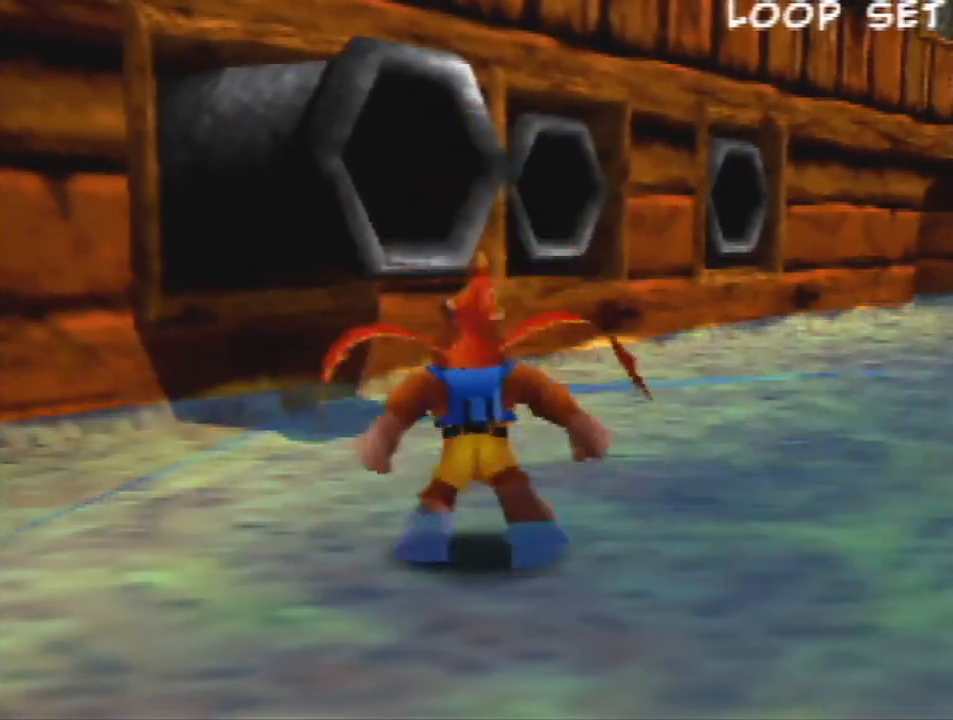
{"buttons": [], "left_stick": "center", "events": [[200, "A", "down"], [267, "A", "up"], [367, "A", "down"], [467, "A", "up"]]}
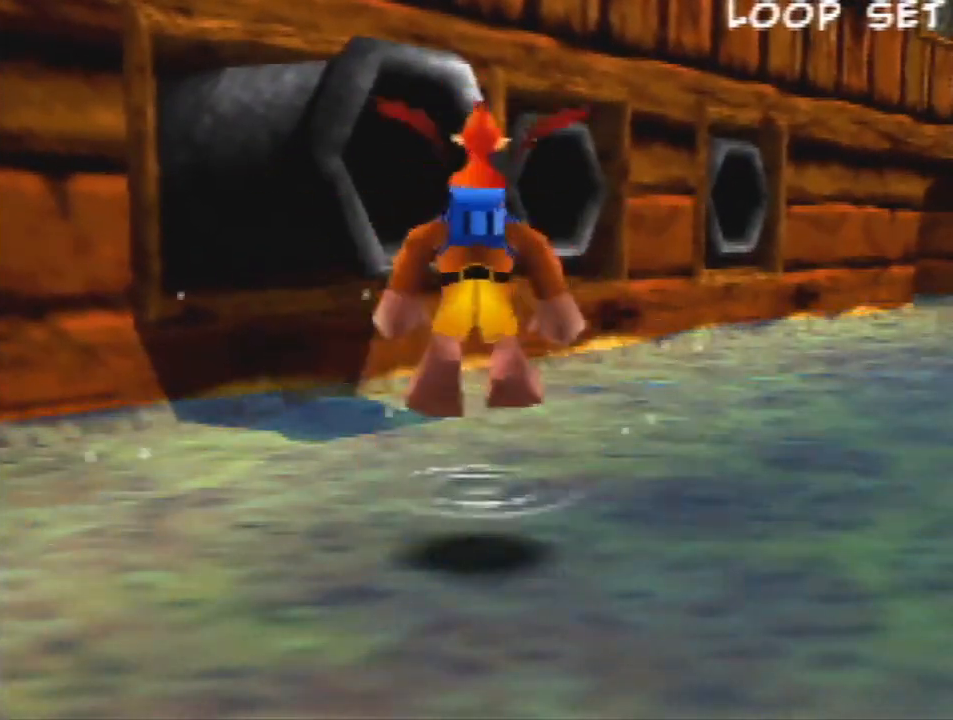
{"buttons": [], "left_stick": "center", "events": []}
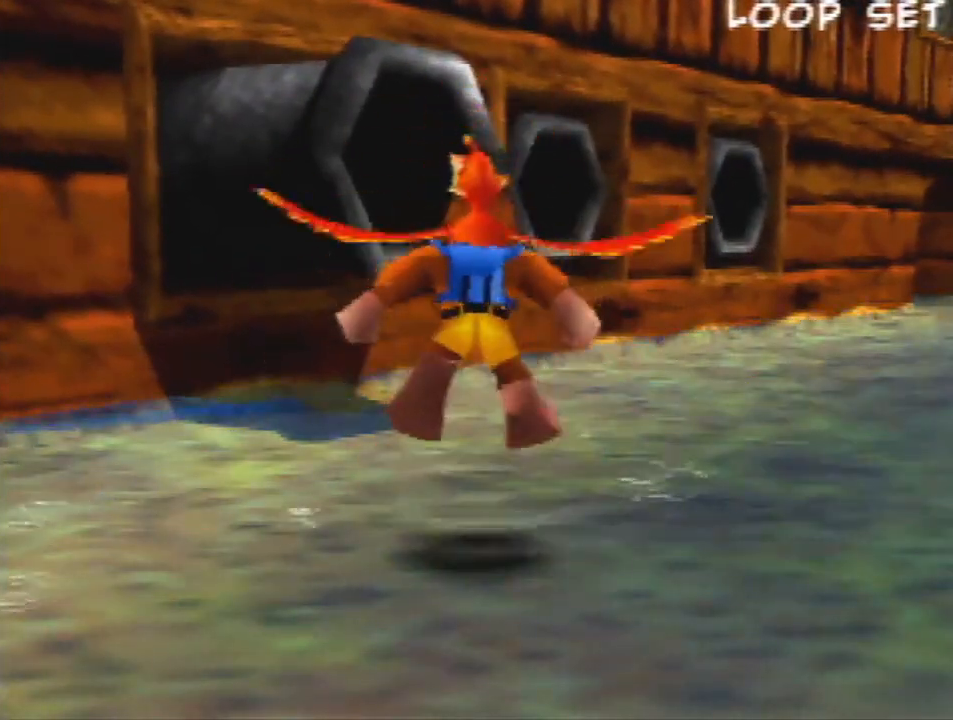
{"buttons": ["A"], "left_stick": "center", "events": [[367, "A", "down"], [467, "A", "up"], [500, "A", "down"]]}
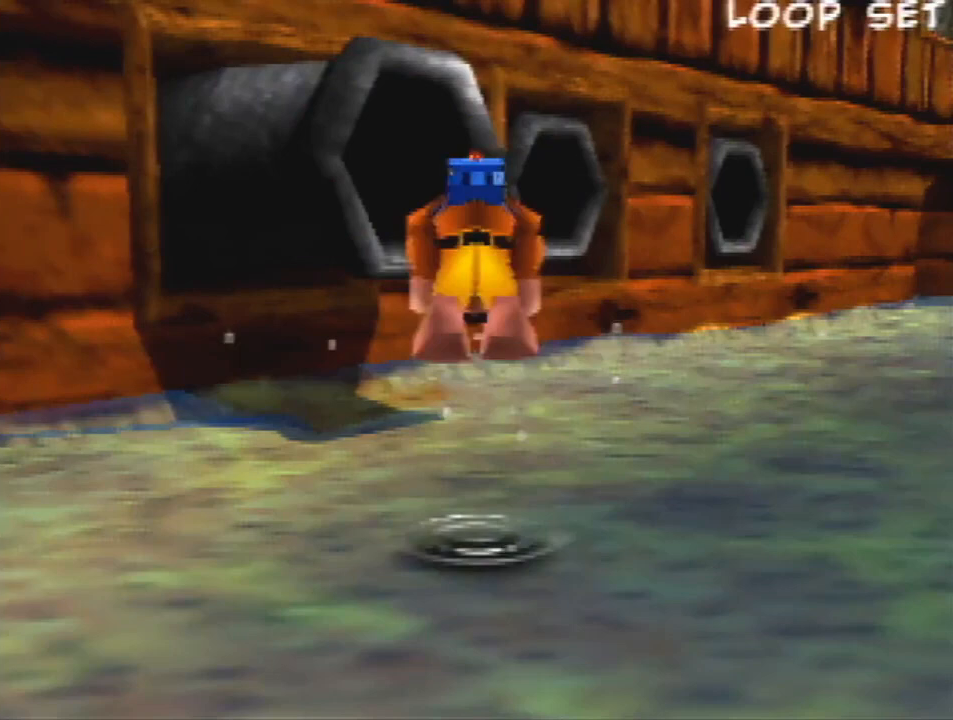
{"buttons": [], "left_stick": "center", "events": [[100, "A", "up"]]}
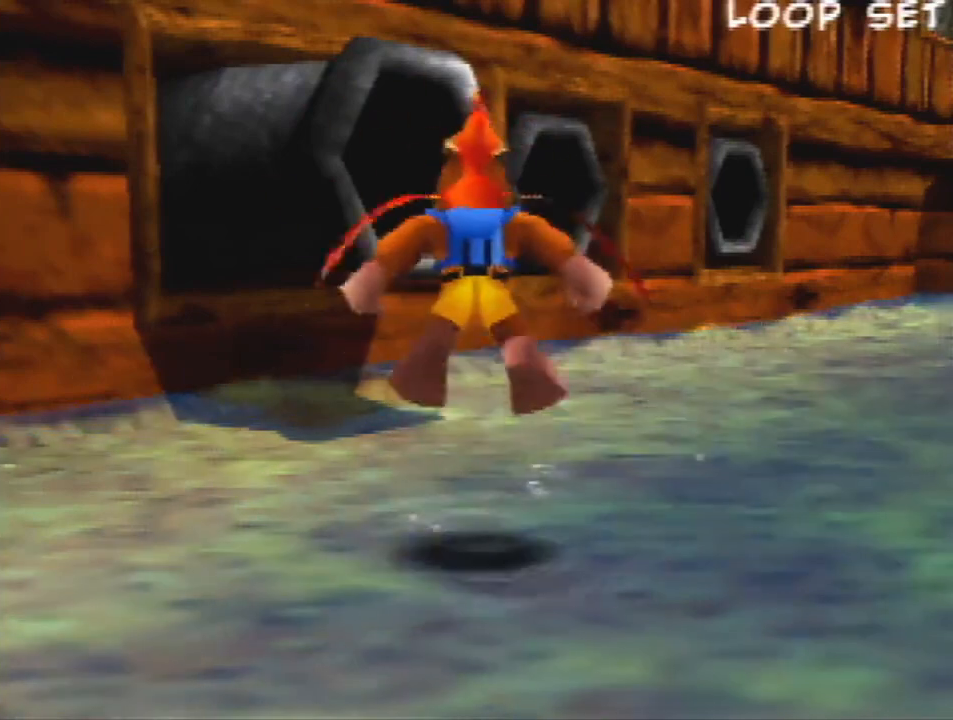
{"buttons": ["A"], "left_stick": "center", "events": [[500, "A", "down"]]}
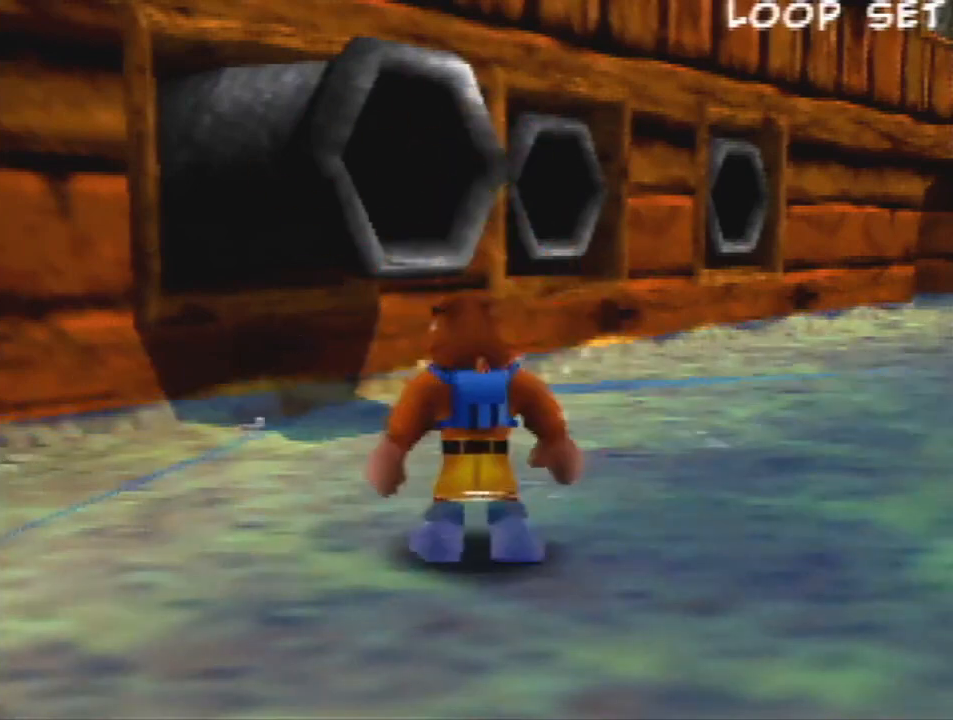
{"buttons": [], "left_stick": "center", "events": [[133, "A", "up"], [200, "A", "down"], [333, "A", "up"]]}
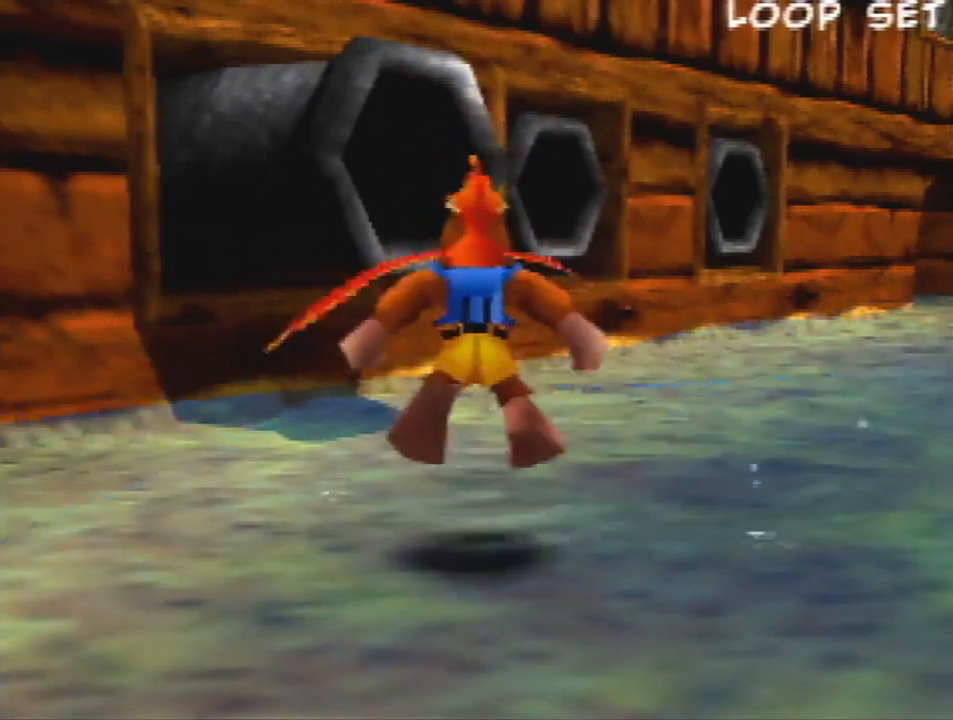
{"buttons": [], "left_stick": "center", "events": []}
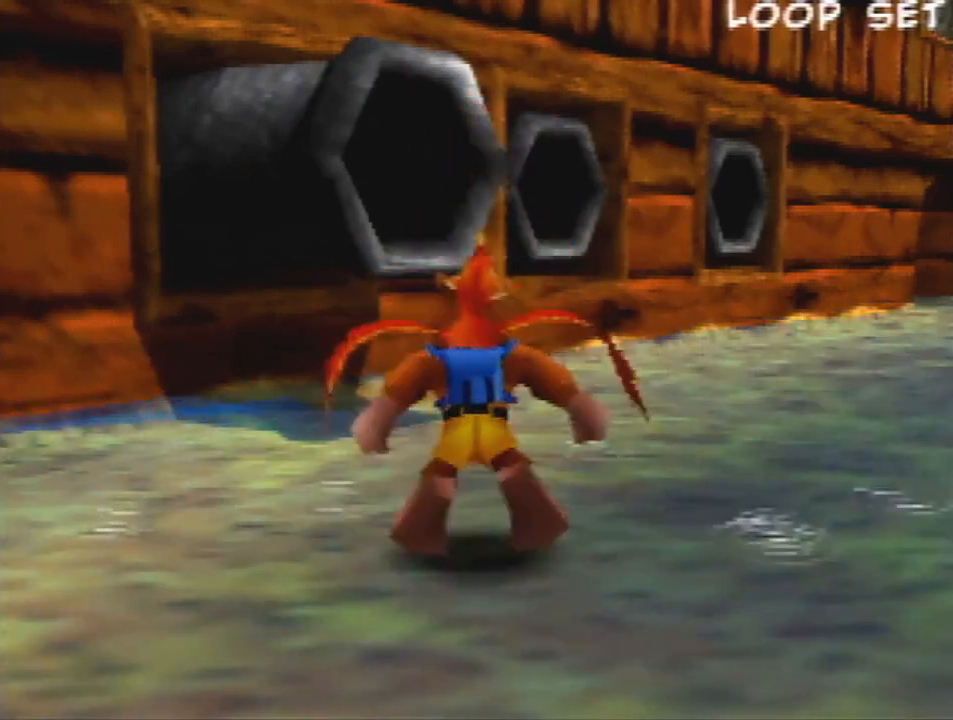
{"buttons": [], "left_stick": "center", "events": [[200, "A", "down"], [300, "A", "up"]]}